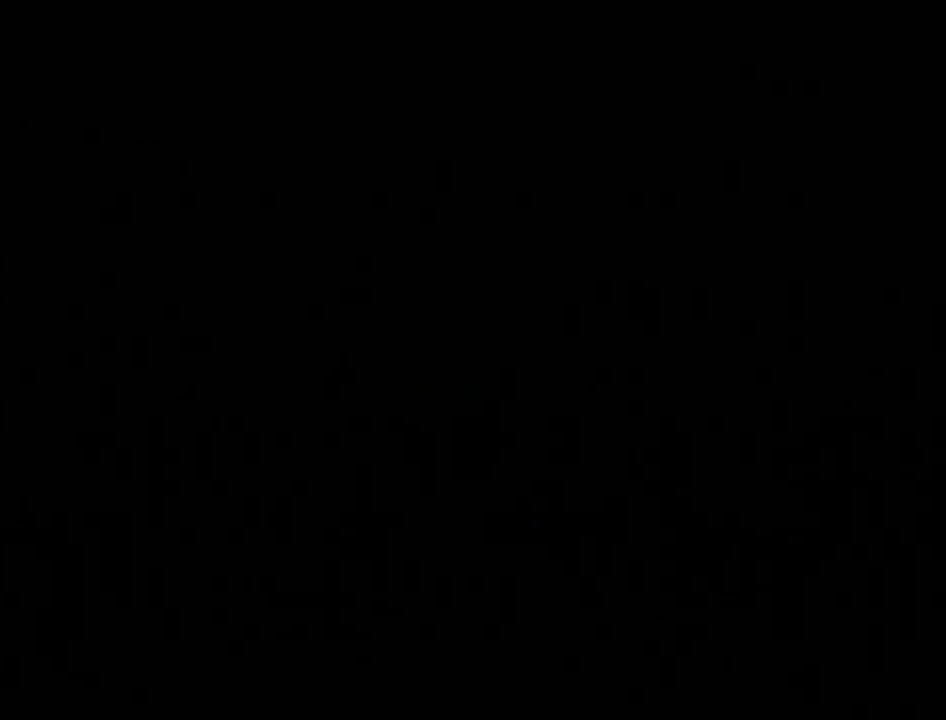
Gameplay with a controller (Nintendo layout); each line is a JSON object with the inputs held at the frame after it. "events" lists button and stick changes between this image and that frame as [ms after this image, input, new state], when the widget could be followed in between. Not read: L3 R3.
{"buttons": ["A"], "left_stick": "center", "right_stick": "center", "events": [[150, "A", "down"], [233, "A", "up"], [333, "A", "down"], [400, "A", "up"], [483, "A", "down"]]}
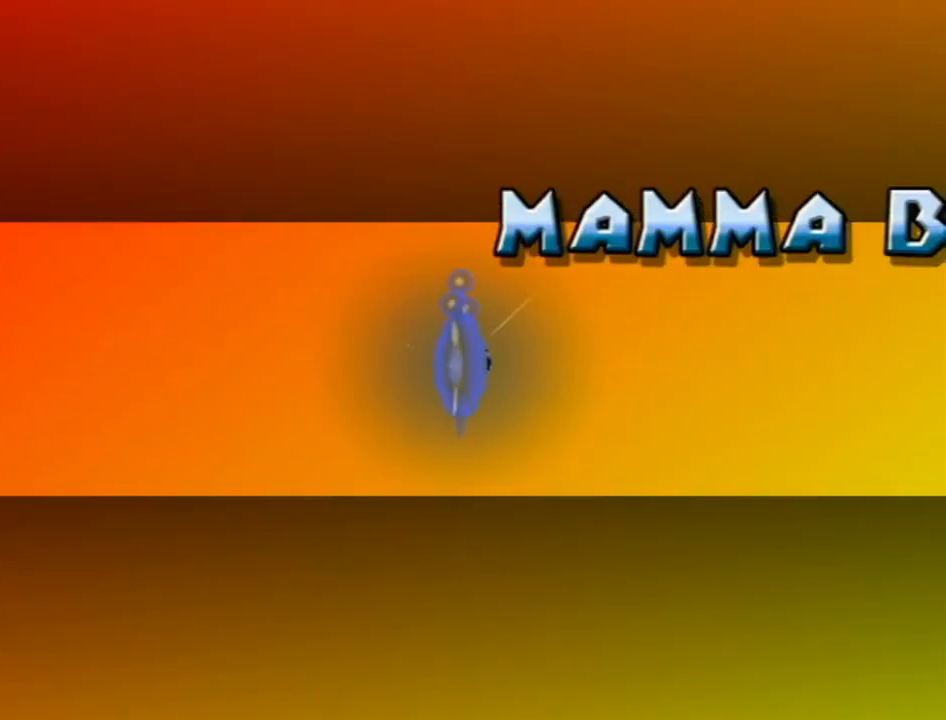
{"buttons": ["A"], "left_stick": "center", "right_stick": "center", "events": [[50, "A", "up"], [150, "A", "down"], [233, "A", "up"], [300, "A", "down"], [367, "A", "up"], [450, "A", "down"]]}
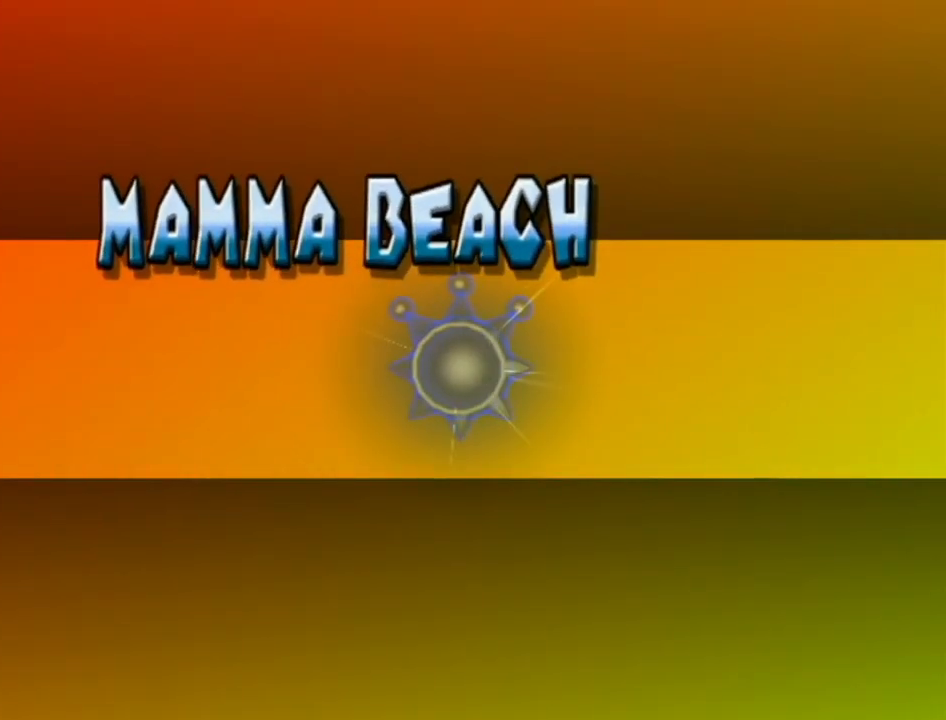
{"buttons": [], "left_stick": "center", "right_stick": "center", "events": [[17, "A", "up"], [117, "A", "down"], [183, "A", "up"], [267, "A", "down"], [333, "A", "up"], [417, "A", "down"], [483, "A", "up"]]}
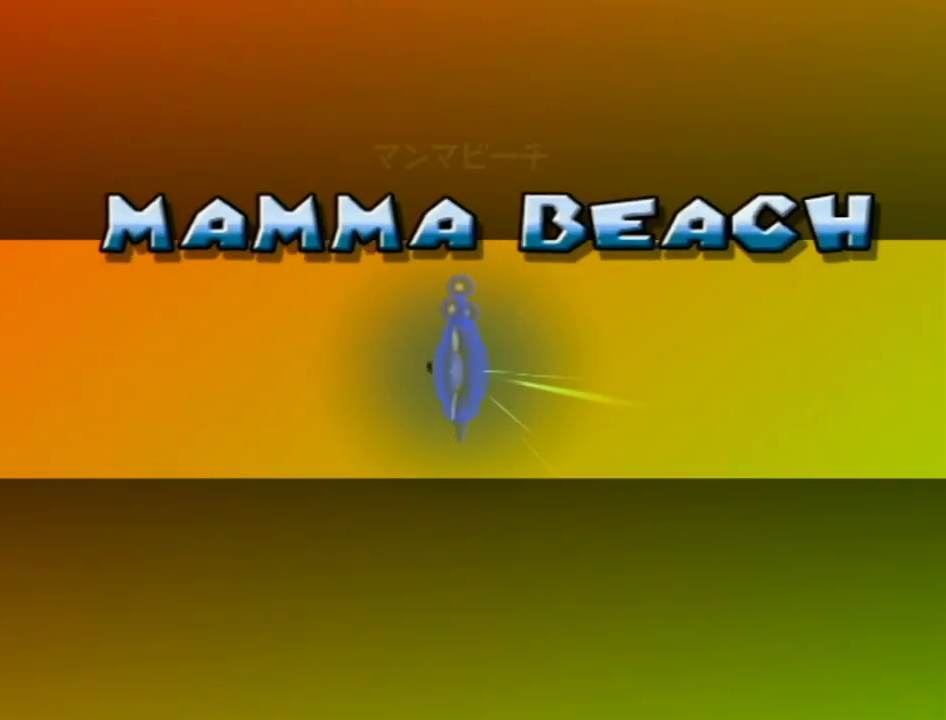
{"buttons": [], "left_stick": "center", "right_stick": "center", "events": [[83, "A", "down"], [133, "A", "up"], [233, "A", "down"], [300, "A", "up"], [400, "A", "down"], [467, "A", "up"]]}
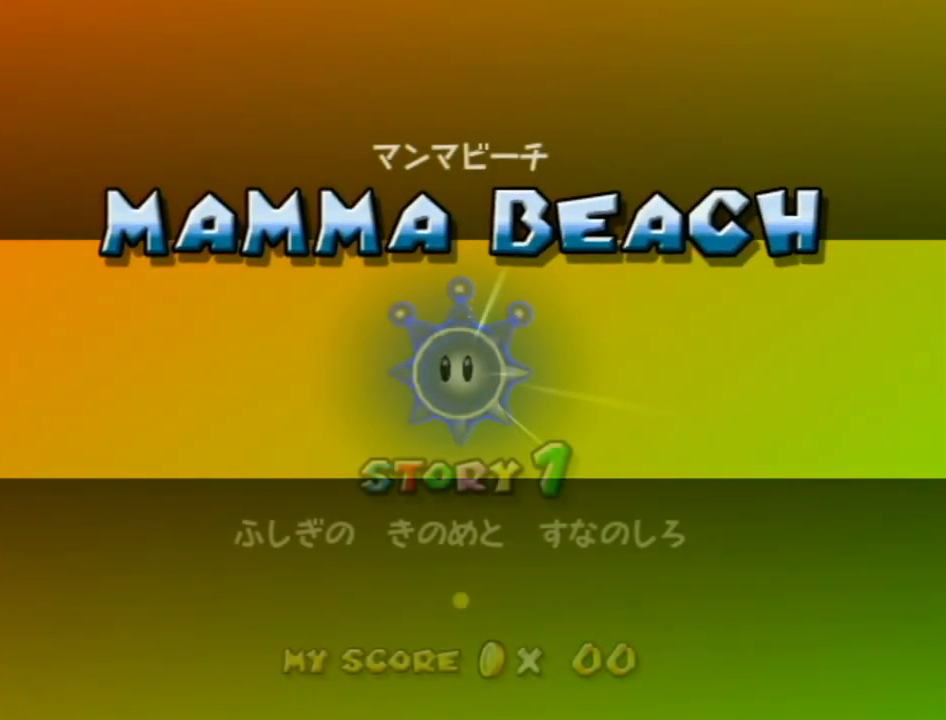
{"buttons": [], "left_stick": "center", "right_stick": "center", "events": [[17, "A", "down"], [83, "A", "up"], [183, "A", "down"], [233, "A", "up"], [300, "A", "down"], [367, "A", "up"], [467, "A", "down"], [500, "A", "up"]]}
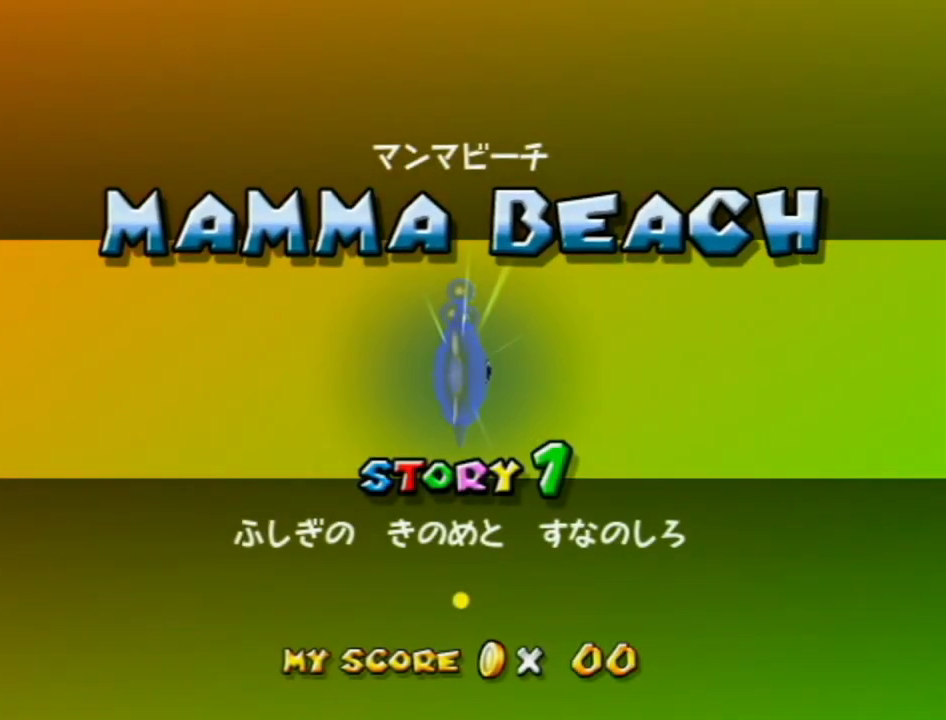
{"buttons": [], "left_stick": "center", "right_stick": "center", "events": [[83, "A", "down"], [117, "A", "up"], [150, "A", "down"], [233, "A", "up"]]}
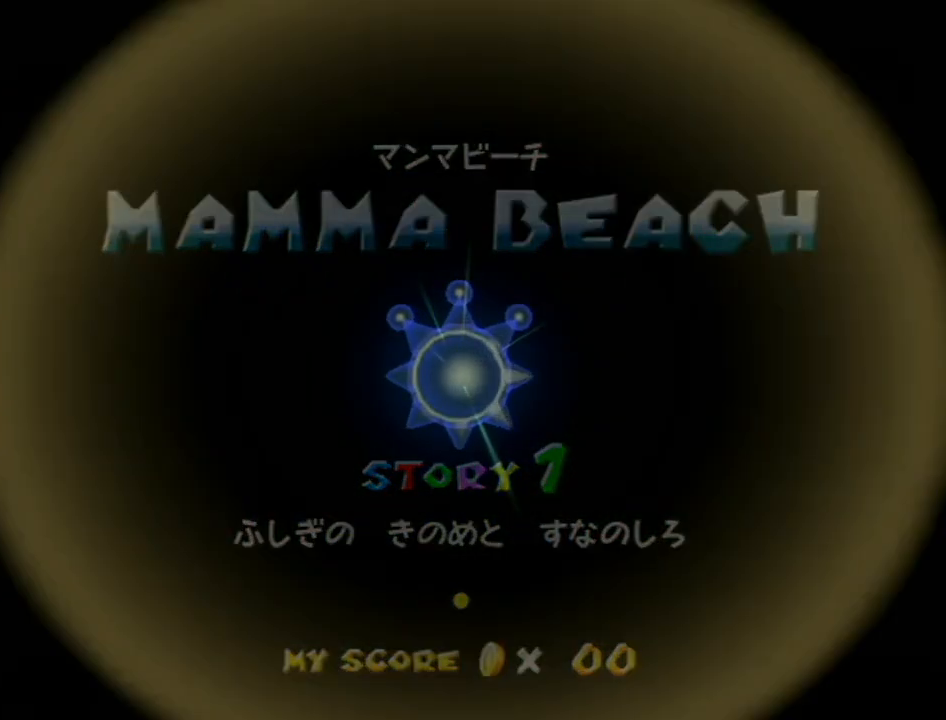
{"buttons": [], "left_stick": "center", "right_stick": "center", "events": []}
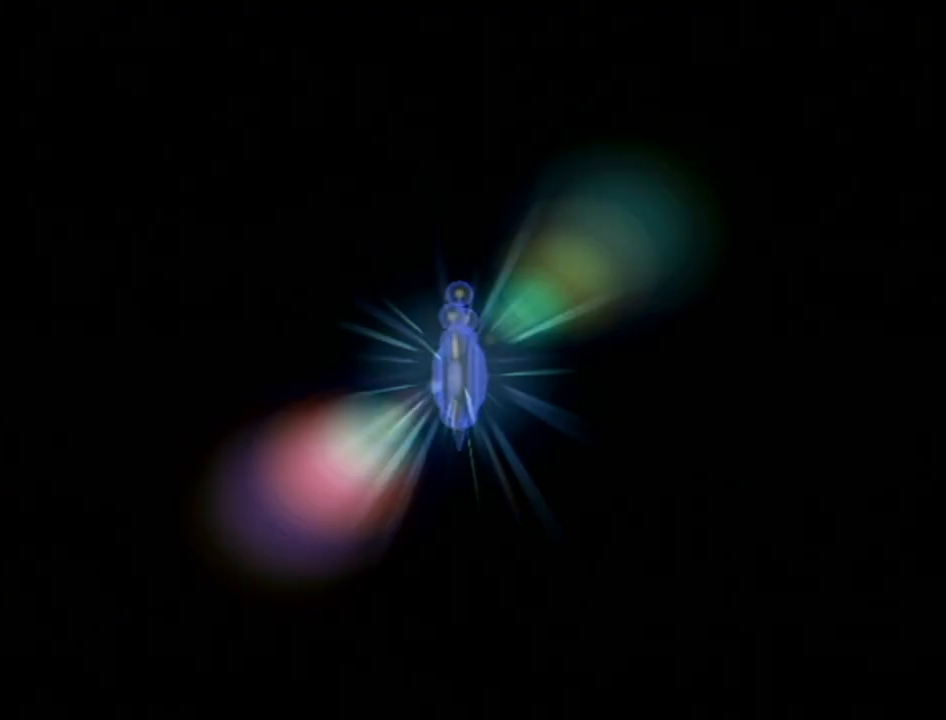
{"buttons": ["A", "B"], "left_stick": "center", "right_stick": "center", "events": [[367, "A", "down"], [400, "A", "up"], [450, "B", "down"], [500, "A", "down"]]}
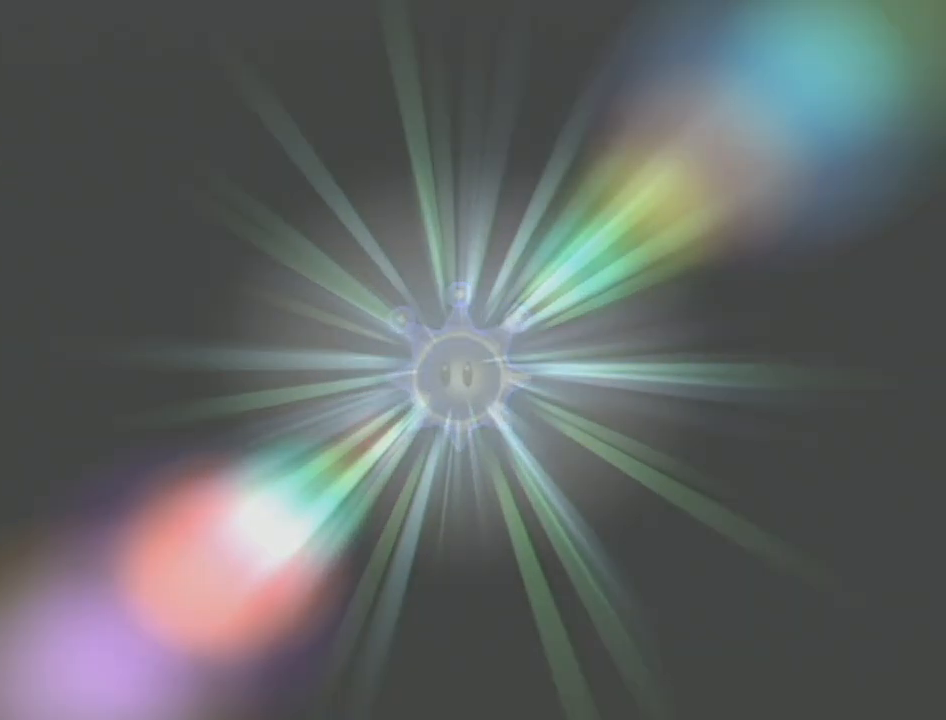
{"buttons": ["A"], "left_stick": "center", "right_stick": "center", "events": [[50, "B", "up"], [83, "A", "up"], [150, "A", "down"], [150, "B", "down"], [233, "A", "up"], [233, "B", "up"], [300, "A", "down"], [333, "B", "down"], [367, "A", "up"], [417, "B", "up"], [467, "A", "down"]]}
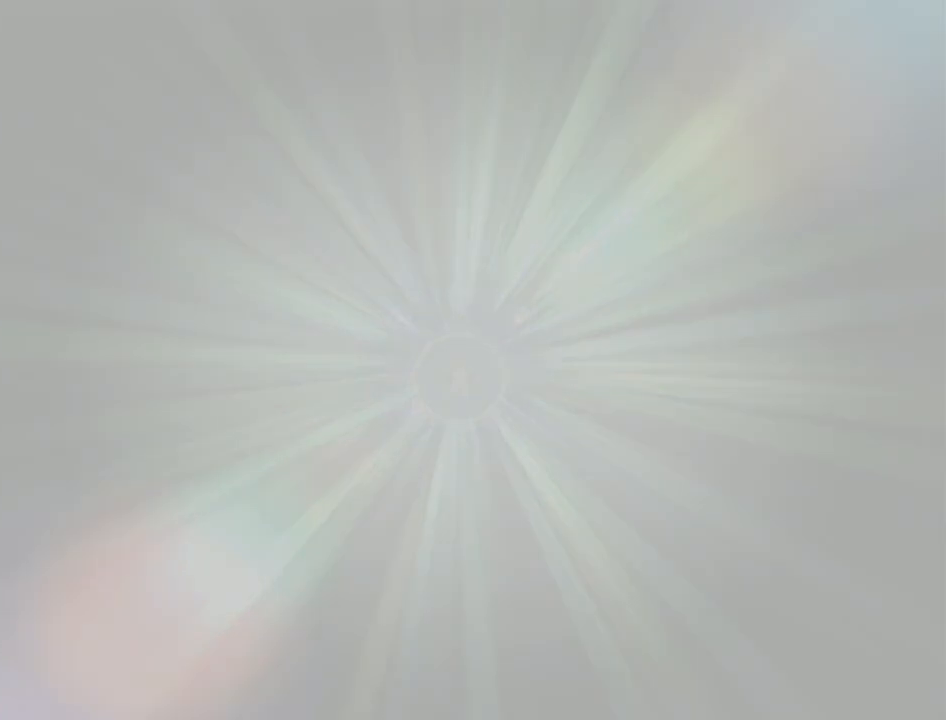
{"buttons": ["A"], "left_stick": "center", "right_stick": "center", "events": [[17, "B", "down"], [50, "A", "up"], [83, "B", "up"], [117, "A", "down"], [167, "B", "down"], [200, "A", "up"], [200, "B", "up"], [300, "A", "down"], [333, "B", "down"], [367, "A", "up"], [367, "B", "up"], [450, "A", "down"], [450, "B", "down"], [483, "B", "up"]]}
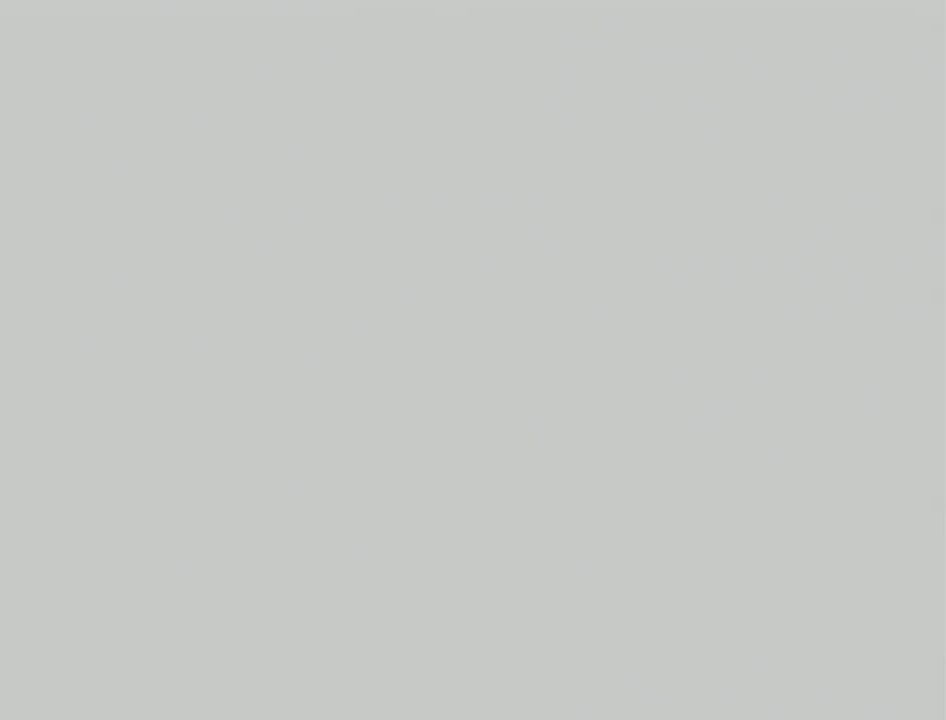
{"buttons": [], "left_stick": "center", "right_stick": "center", "events": [[17, "A", "up"], [117, "A", "down"], [167, "A", "up"], [267, "A", "down"], [367, "A", "up"]]}
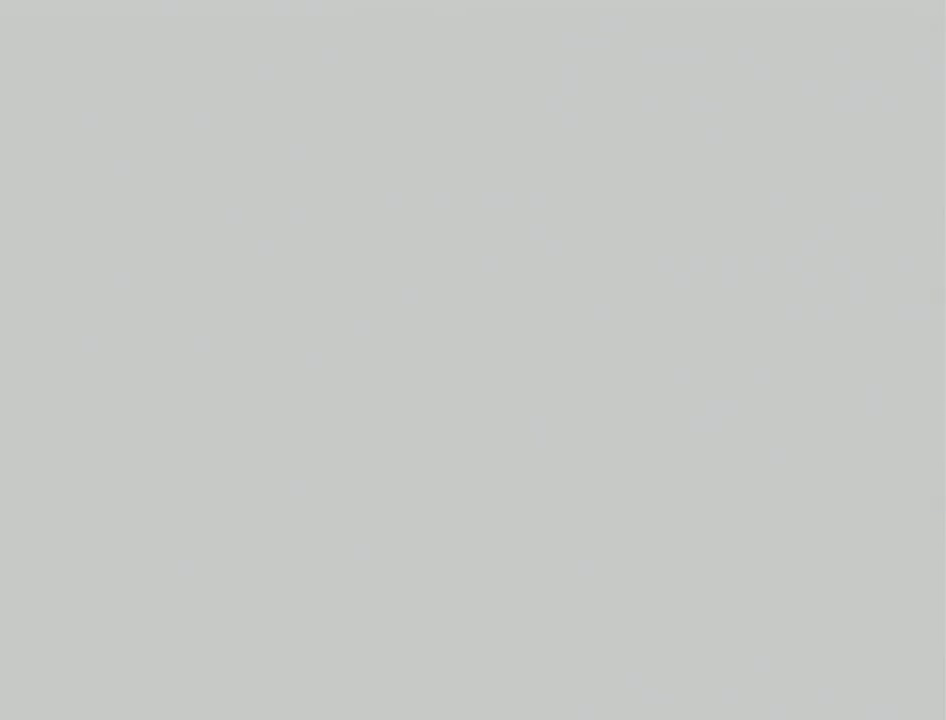
{"buttons": [], "left_stick": "center", "right_stick": "center", "events": [[233, "A", "down"], [267, "A", "up"], [383, "A", "down"], [467, "A", "up"]]}
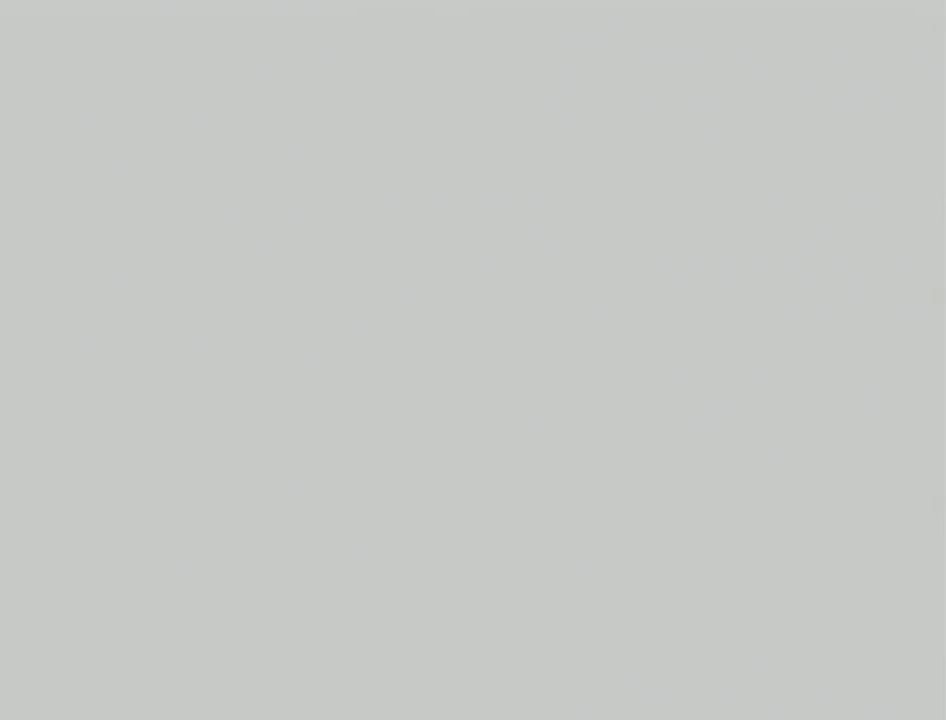
{"buttons": [], "left_stick": "center", "right_stick": "center", "events": [[83, "A", "down"], [150, "A", "up"], [233, "A", "down"], [300, "A", "up"], [400, "A", "down"], [483, "A", "up"]]}
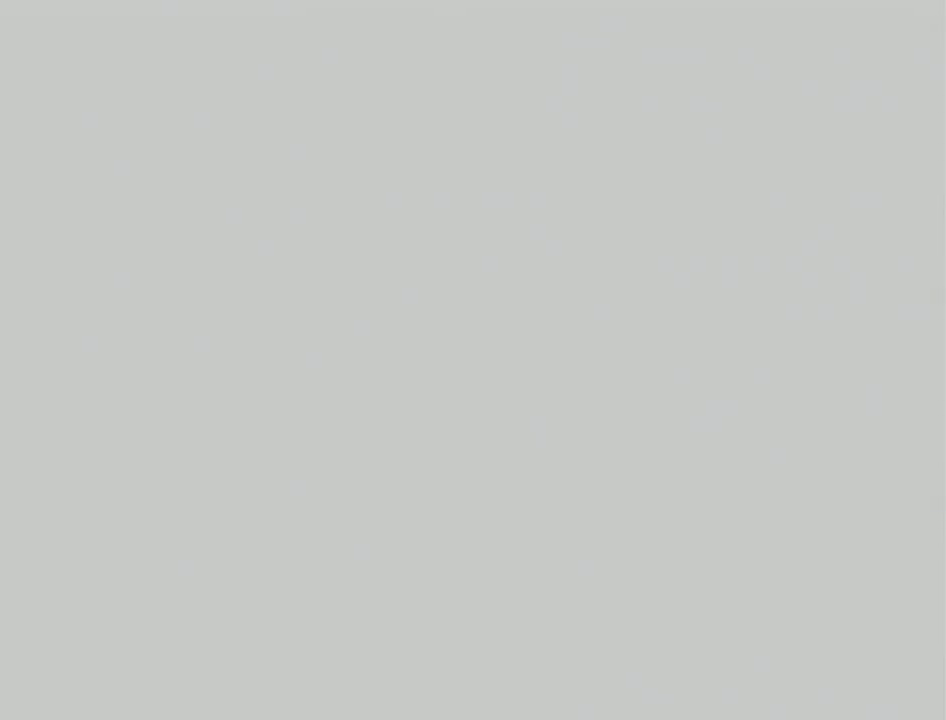
{"buttons": ["A"], "left_stick": "center", "right_stick": "center", "events": [[117, "A", "down"], [167, "A", "up"], [300, "A", "down"], [367, "A", "up"], [483, "A", "down"]]}
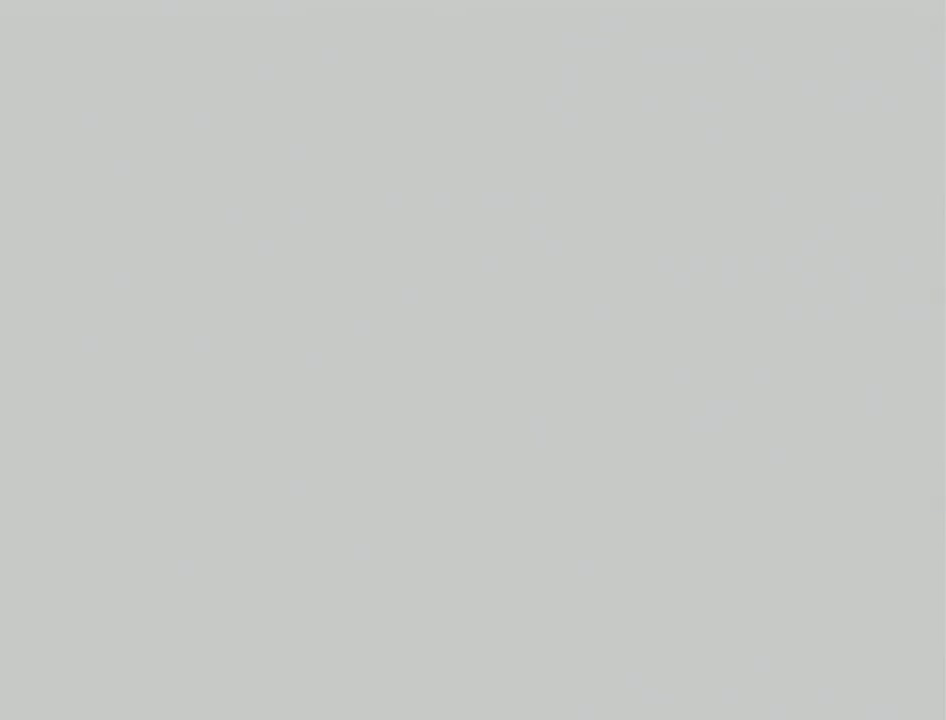
{"buttons": [], "left_stick": "center", "right_stick": "center", "events": [[50, "A", "up"], [183, "A", "down"], [300, "A", "up"], [383, "A", "down"], [483, "A", "up"]]}
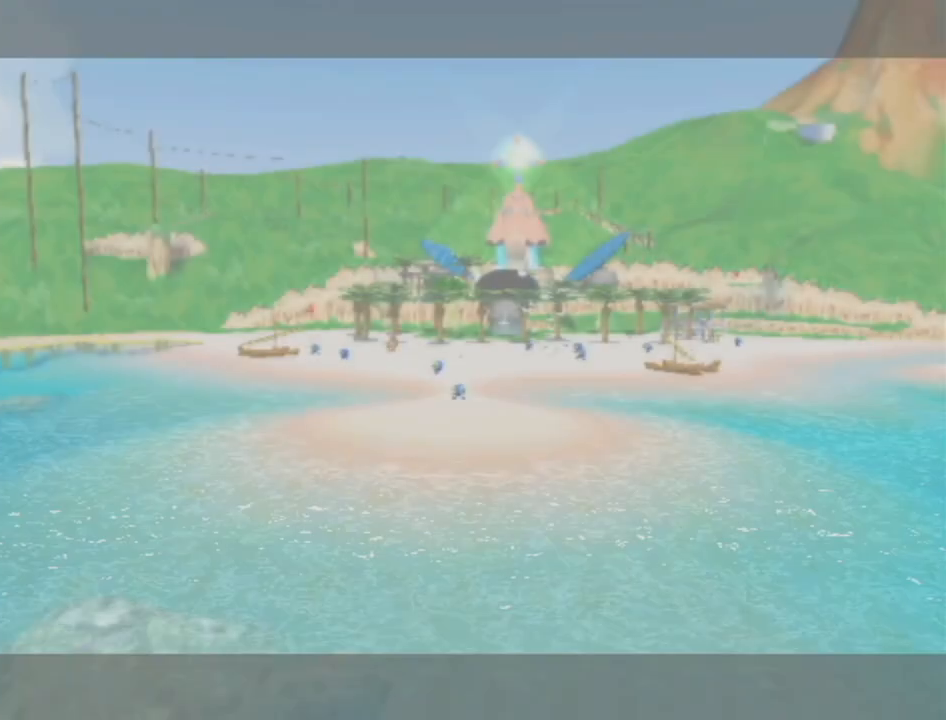
{"buttons": ["A"], "left_stick": "center", "right_stick": "center", "events": [[83, "A", "down"], [217, "A", "up"], [300, "A", "down"], [383, "A", "up"], [483, "A", "down"]]}
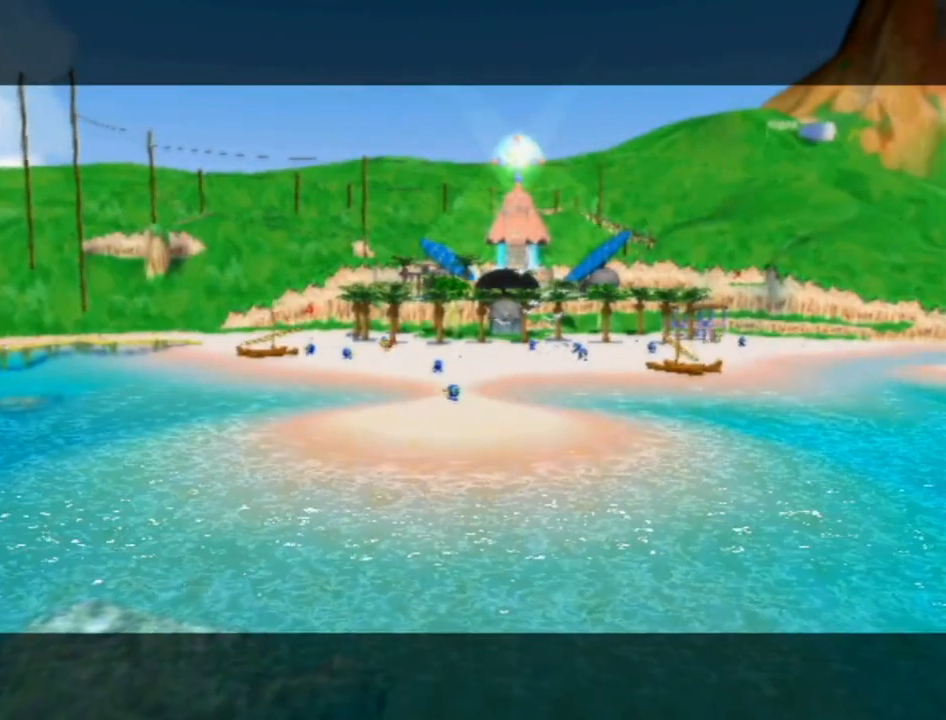
{"buttons": [], "left_stick": "center", "right_stick": "center", "events": [[83, "A", "up"], [183, "A", "down"], [267, "A", "up"], [367, "A", "down"], [450, "A", "up"]]}
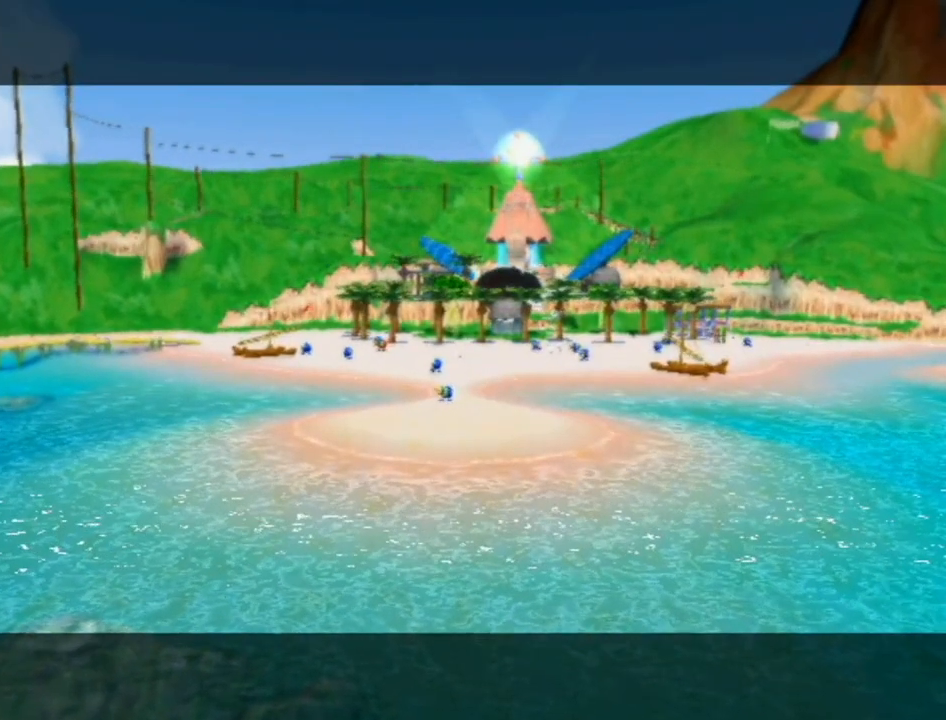
{"buttons": [], "left_stick": "center", "right_stick": "center", "events": [[50, "A", "down"], [133, "A", "up"], [233, "A", "down"], [300, "A", "up"], [400, "A", "down"], [483, "A", "up"]]}
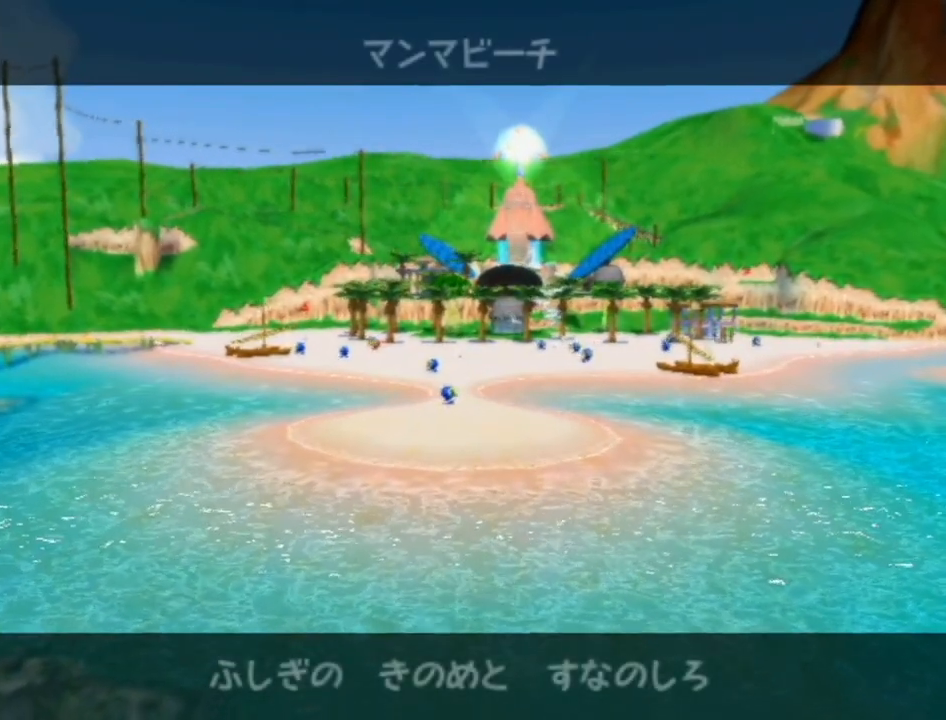
{"buttons": ["A"], "left_stick": "center", "right_stick": "center", "events": [[83, "A", "down"], [167, "A", "up"], [267, "A", "down"], [367, "A", "up"], [450, "A", "down"]]}
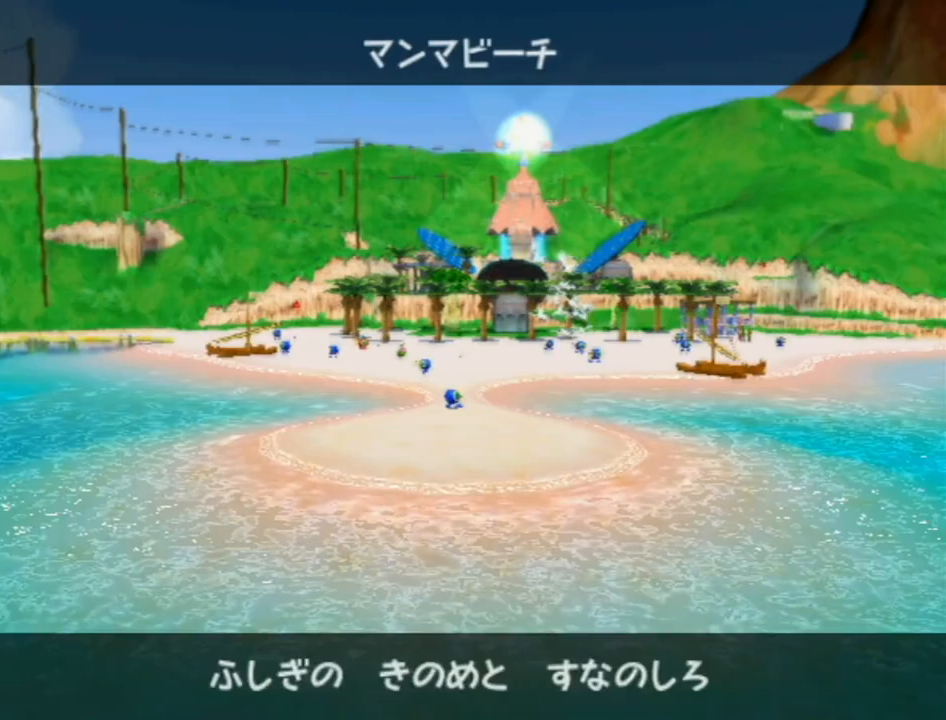
{"buttons": ["A"], "left_stick": "center", "right_stick": "center", "events": [[50, "A", "up"], [133, "A", "down"], [233, "A", "up"], [300, "A", "down"], [400, "A", "up"], [483, "A", "down"]]}
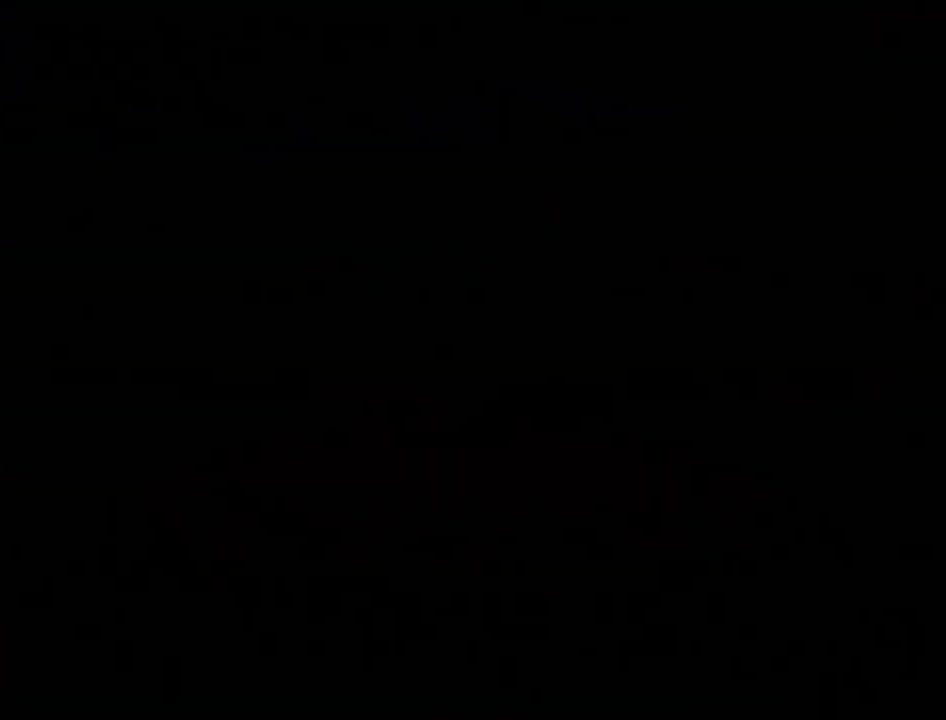
{"buttons": [], "left_stick": "center", "right_stick": "center", "events": [[50, "A", "up"], [433, "A", "down"], [483, "A", "up"]]}
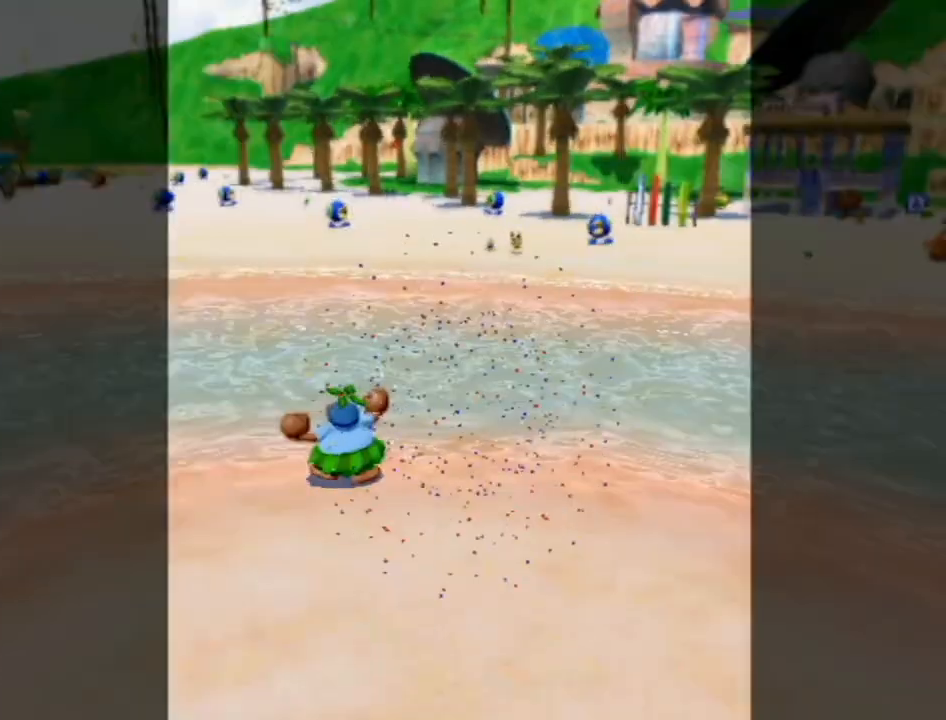
{"buttons": [], "left_stick": "center", "right_stick": "center", "events": [[83, "A", "down"], [150, "A", "up"], [233, "A", "down"], [300, "A", "up"], [400, "A", "down"], [450, "A", "up"]]}
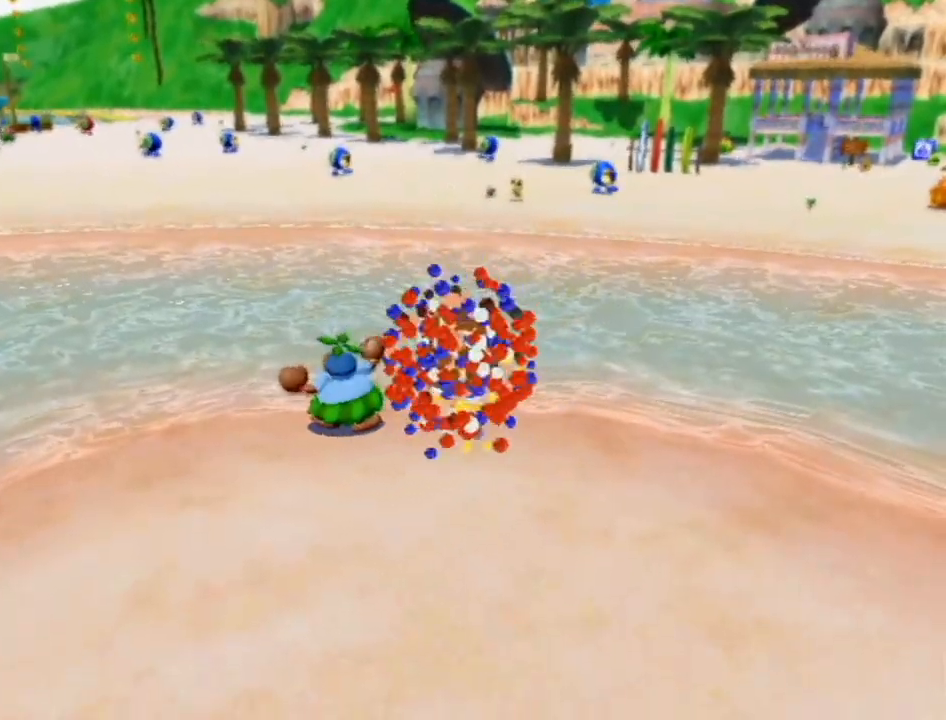
{"buttons": [], "left_stick": "up", "right_stick": "center", "events": [[17, "A", "down"], [50, "left_stick", "up"], [117, "A", "up"]]}
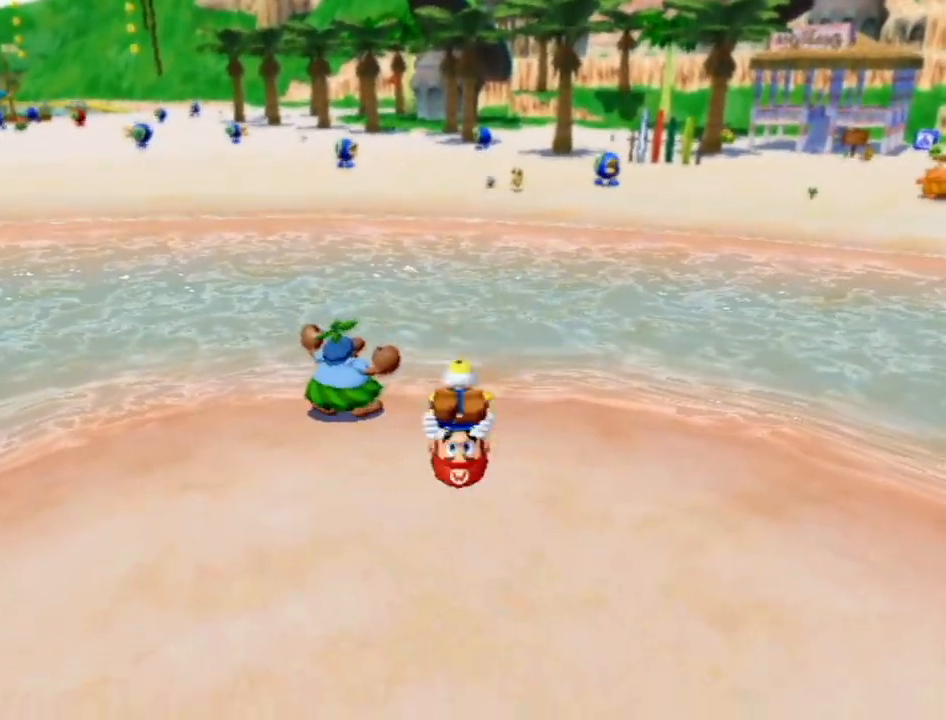
{"buttons": ["A", "B"], "left_stick": "up", "right_stick": "center", "events": [[333, "A", "down"], [333, "B", "down"]]}
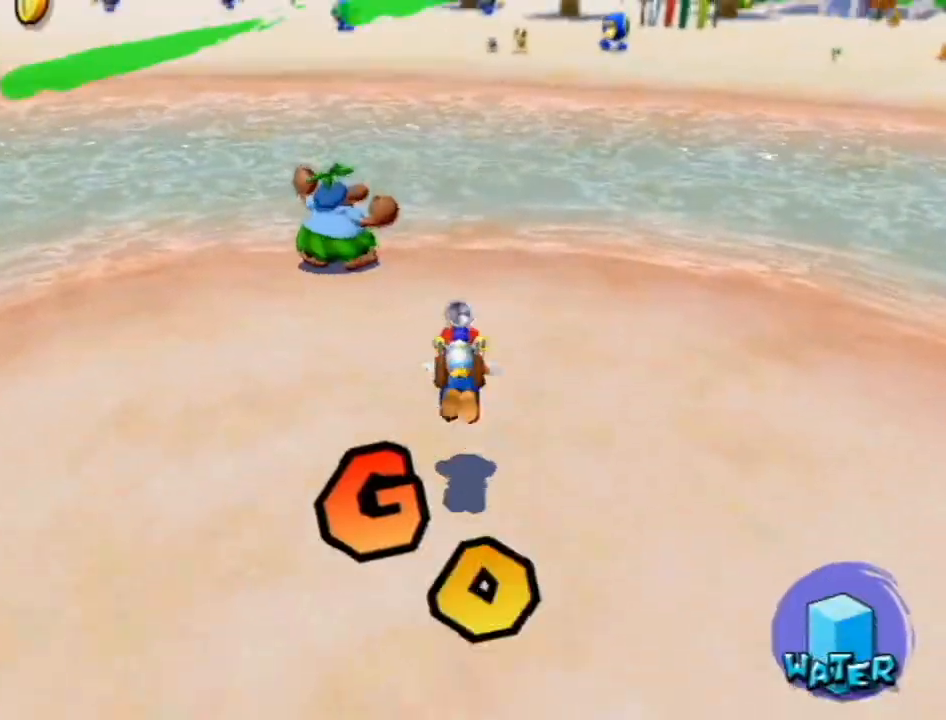
{"buttons": [], "left_stick": "up", "right_stick": "center", "events": [[400, "B", "up"], [433, "A", "up"]]}
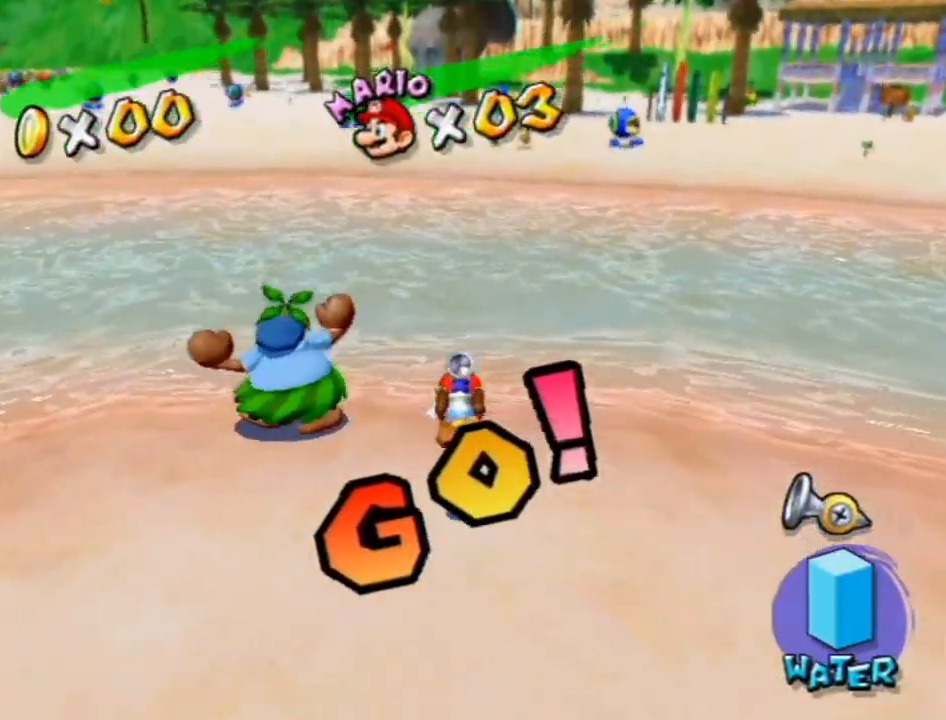
{"buttons": [], "left_stick": "up", "right_stick": "center", "events": [[117, "A", "down"], [483, "A", "up"]]}
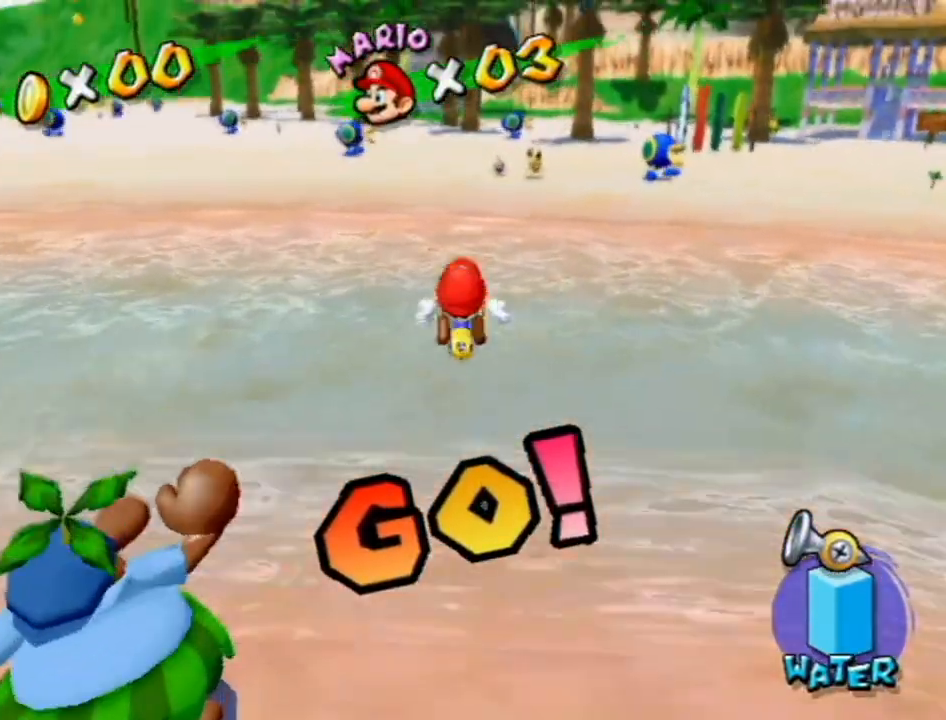
{"buttons": ["A", "B"], "left_stick": "up", "right_stick": "center", "events": [[133, "left_stick", "left"], [233, "left_stick", "down-right"], [333, "left_stick", "up"], [417, "A", "down"], [417, "B", "down"]]}
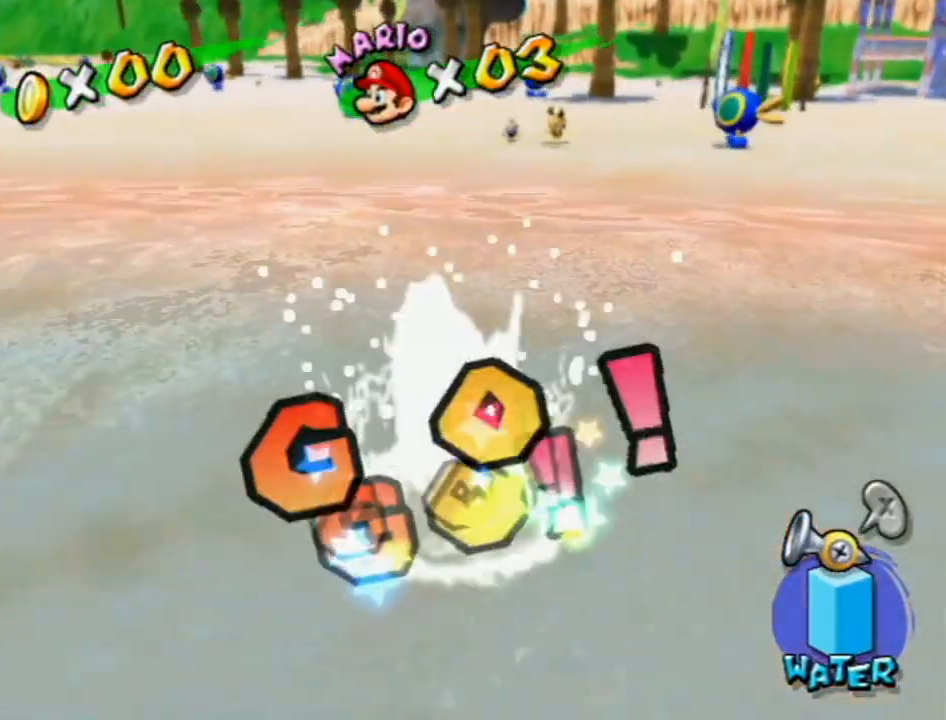
{"buttons": ["R1"], "left_stick": "up", "right_stick": "center", "events": [[183, "B", "up"], [200, "A", "up"], [483, "R1", "down"]]}